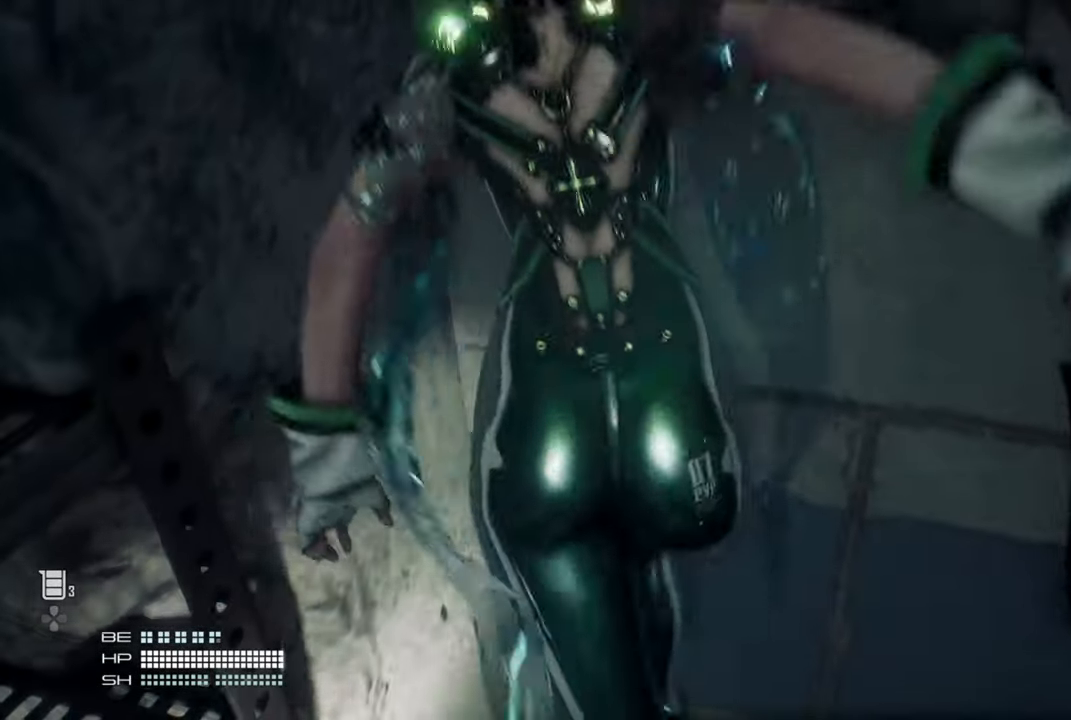
Gameplay with a controller (PlayStation layout); each line is a JSON object with the inputs held at the frame after it (dt_ms = milliseconds from this image to that frame). "events" lists button and stick changes between this image and that frame as [ms after this image, input, new state], when the widget could be followed in between.
{"dt_ms": 500, "buttons": [], "left_stick": "center", "right_stick": "center", "events": [[233, "left_stick", "center"]]}
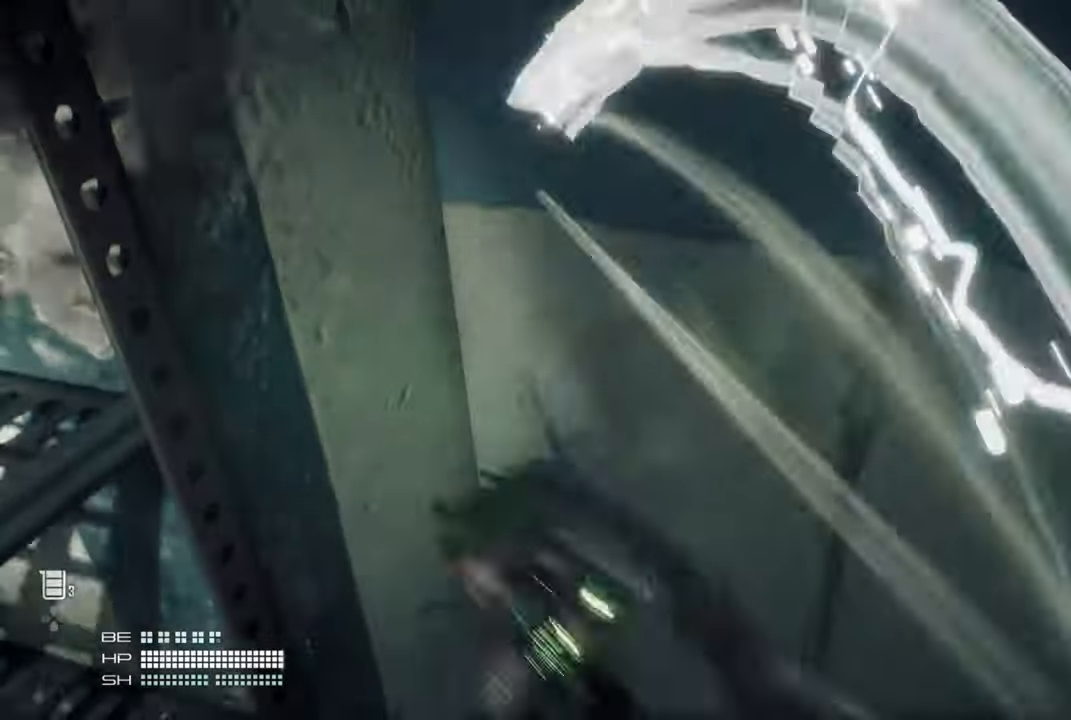
{"dt_ms": 500, "buttons": [], "left_stick": "center", "right_stick": "center", "events": [[383, "right_stick", "down"], [466, "right_stick", "center"]]}
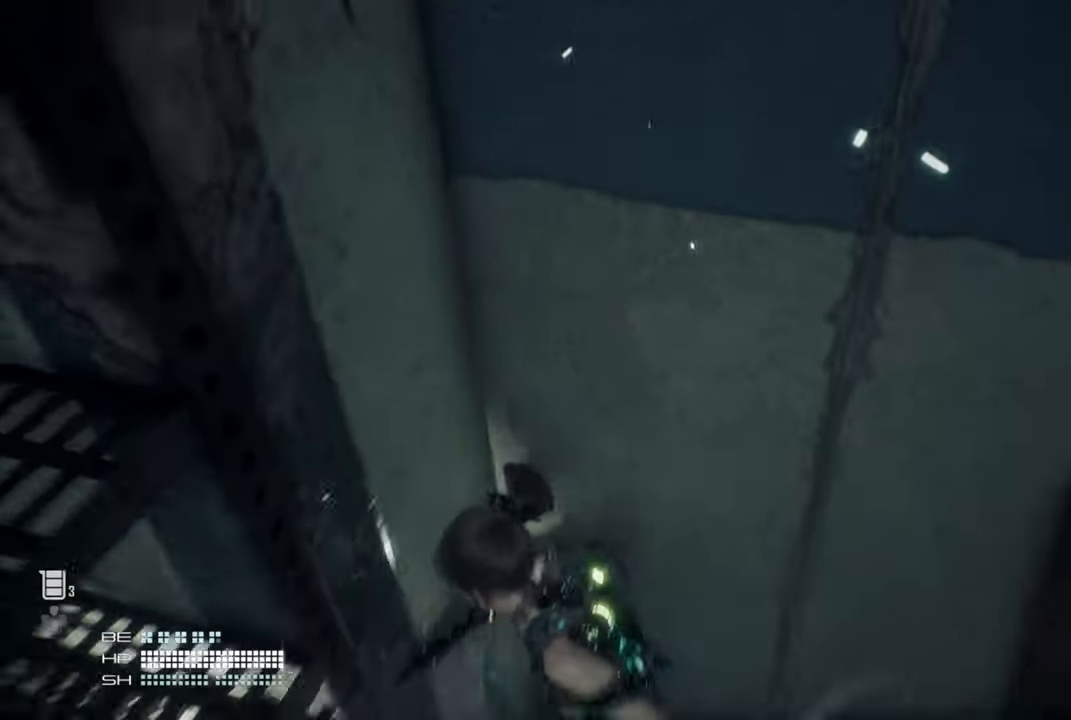
{"dt_ms": 500, "buttons": [], "left_stick": "center", "right_stick": "center", "events": []}
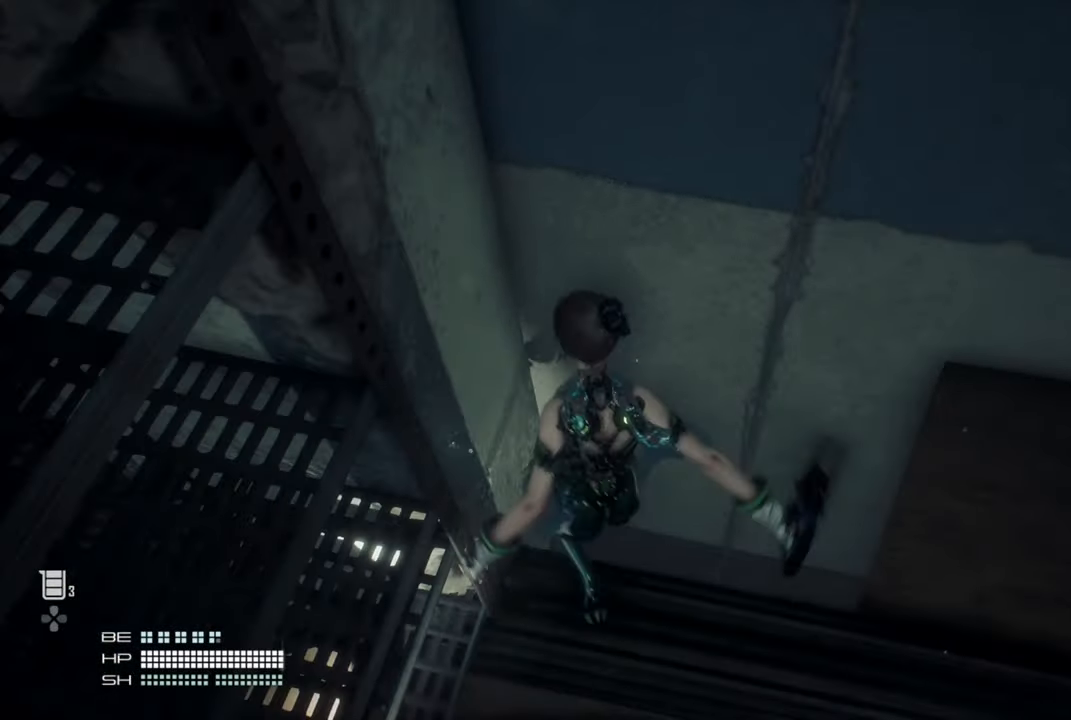
{"dt_ms": 500, "buttons": [], "left_stick": "up", "right_stick": "center", "events": [[233, "CROSS", "down"], [300, "left_stick", "up"], [450, "CROSS", "up"]]}
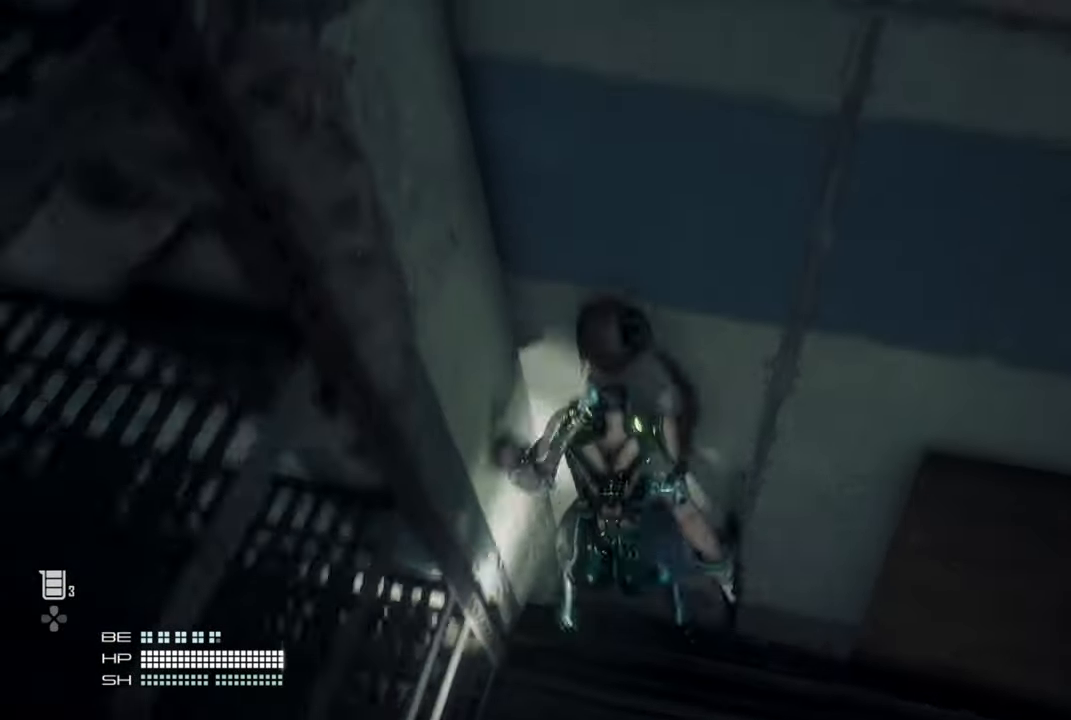
{"dt_ms": 500, "buttons": [], "left_stick": "up", "right_stick": "center", "events": [[50, "TRIANGLE", "down"], [133, "TRIANGLE", "up"]]}
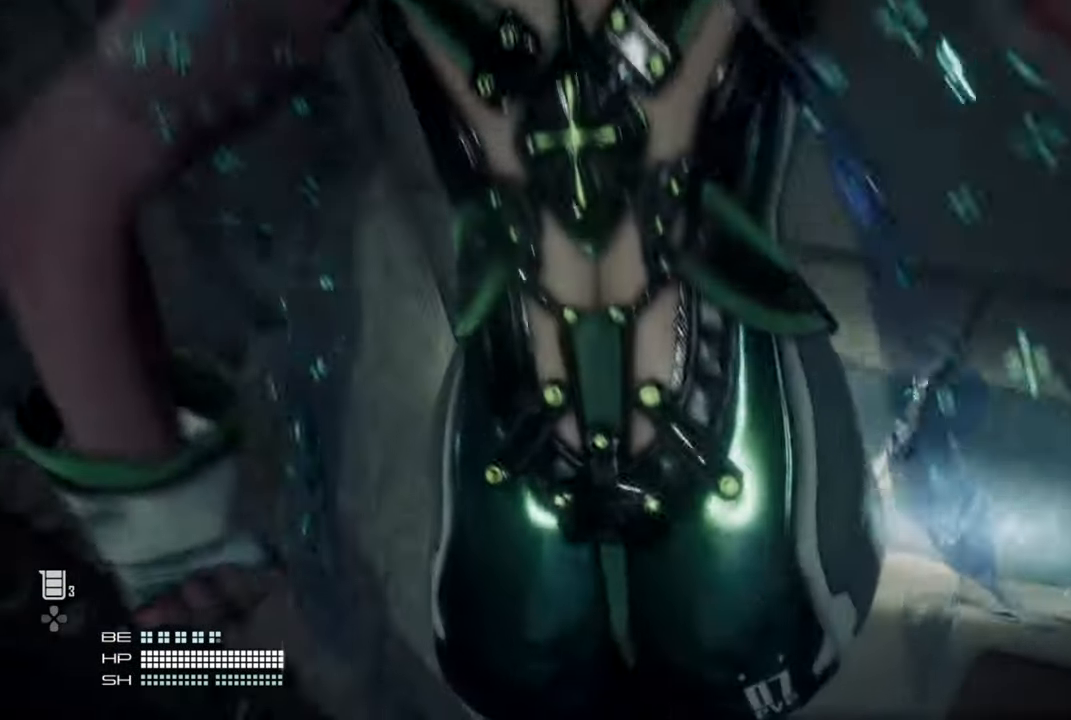
{"dt_ms": 500, "buttons": [], "left_stick": "up-right", "right_stick": "center", "events": [[133, "left_stick", "up-right"]]}
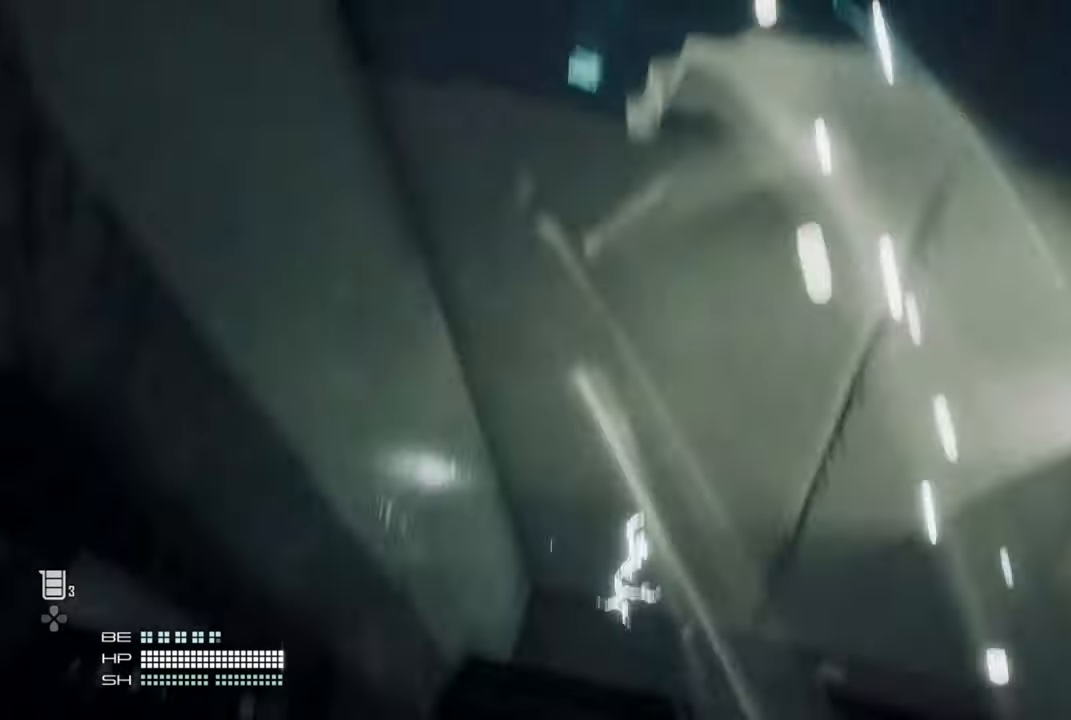
{"dt_ms": 500, "buttons": [], "left_stick": "right", "right_stick": "center", "events": [[216, "left_stick", "right"]]}
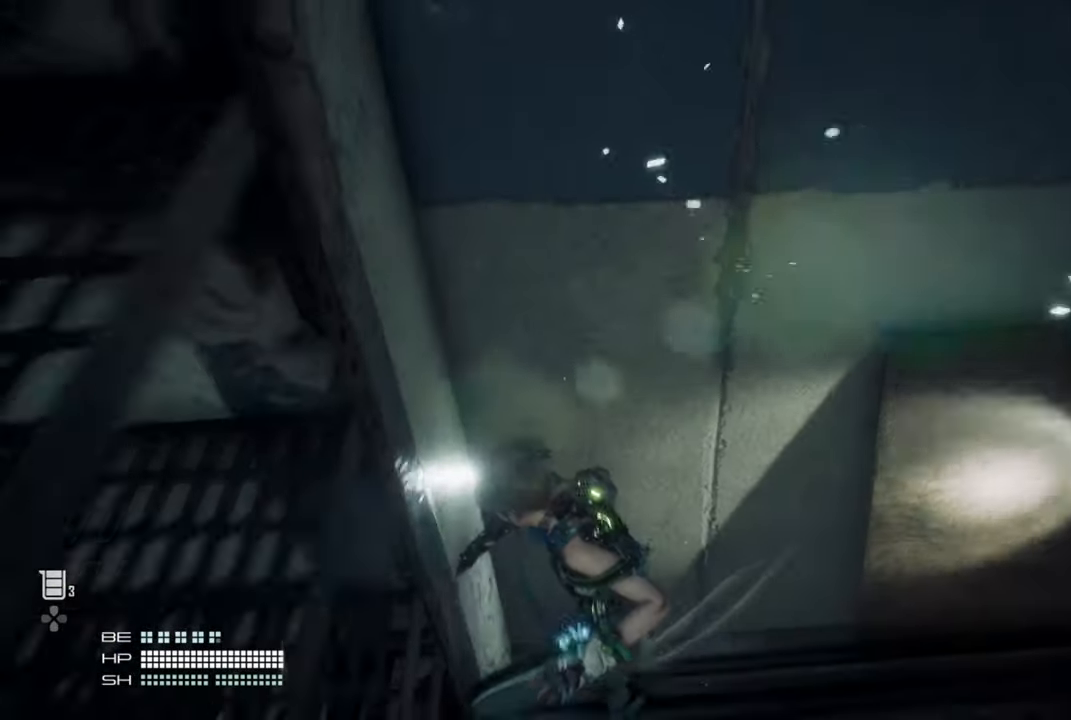
{"dt_ms": 500, "buttons": [], "left_stick": "right", "right_stick": "left", "events": [[366, "right_stick", "left"]]}
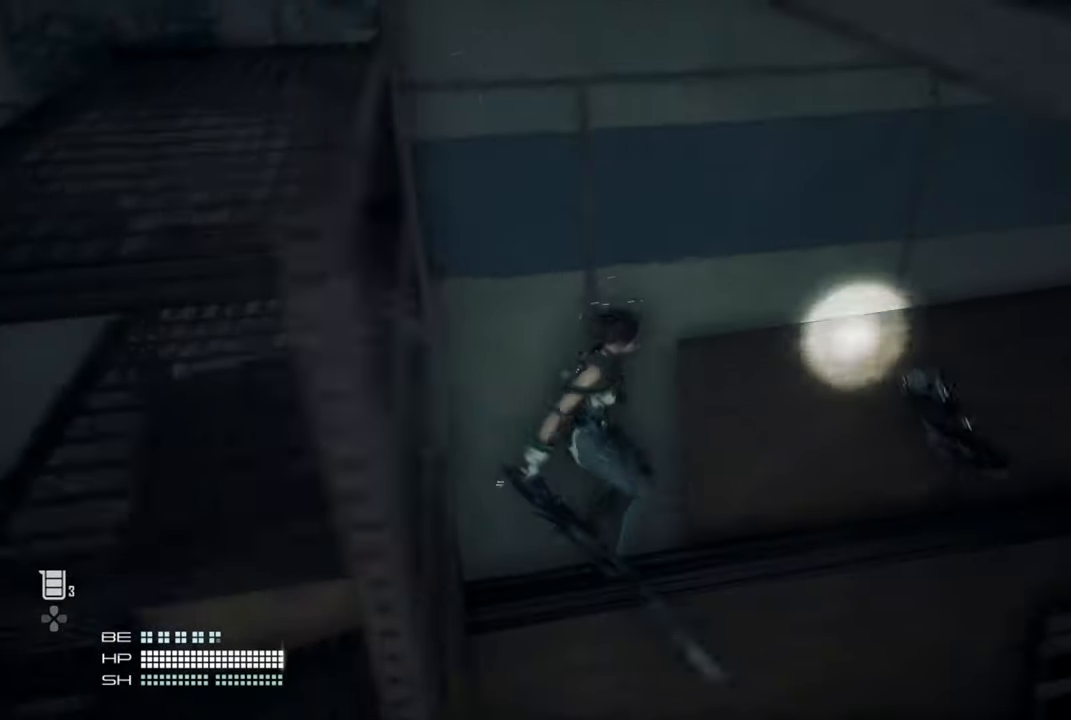
{"dt_ms": 500, "buttons": [], "left_stick": "down-left", "right_stick": "center", "events": [[83, "right_stick", "center"], [166, "left_stick", "down-left"], [183, "CROSS", "down"], [300, "CROSS", "up"]]}
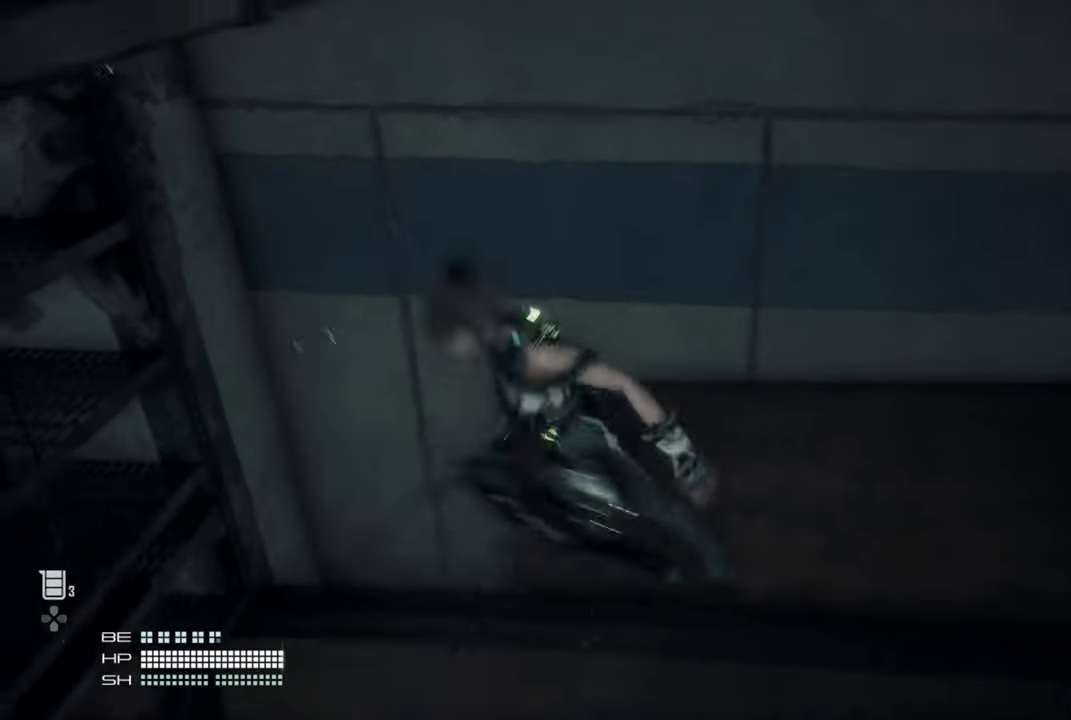
{"dt_ms": 500, "buttons": [], "left_stick": "down-left", "right_stick": "center", "events": []}
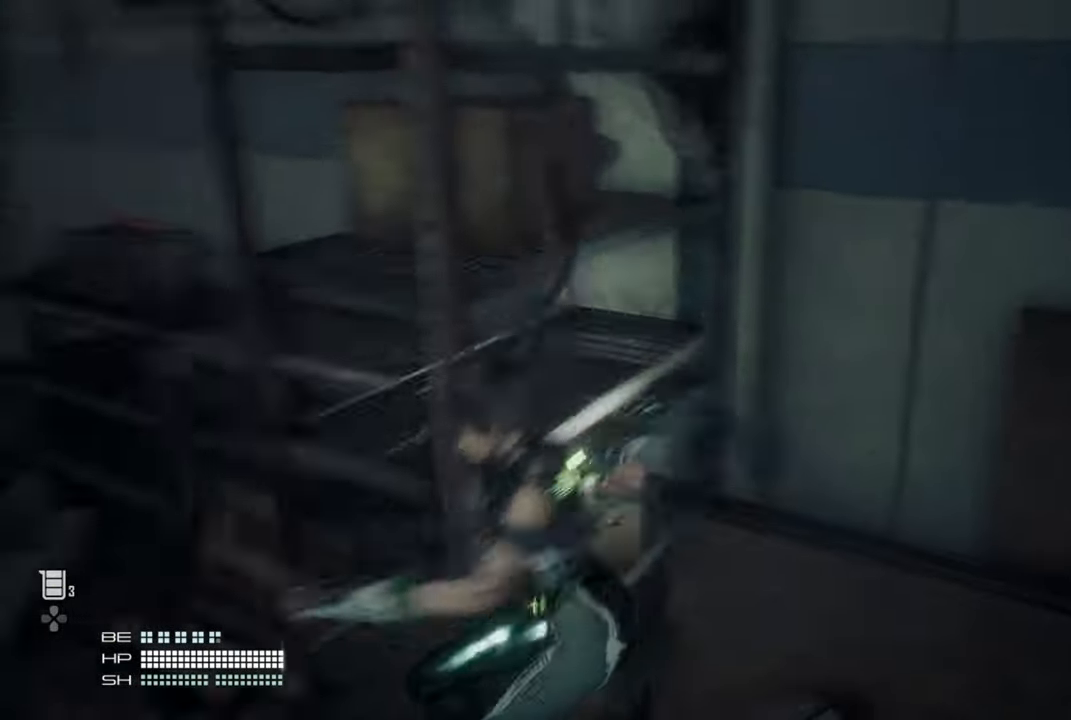
{"dt_ms": 500, "buttons": [], "left_stick": "up-left", "right_stick": "center", "events": [[200, "left_stick", "left"], [316, "L3", "down"], [316, "left_stick", "up"], [433, "L3", "up"], [433, "left_stick", "up-left"]]}
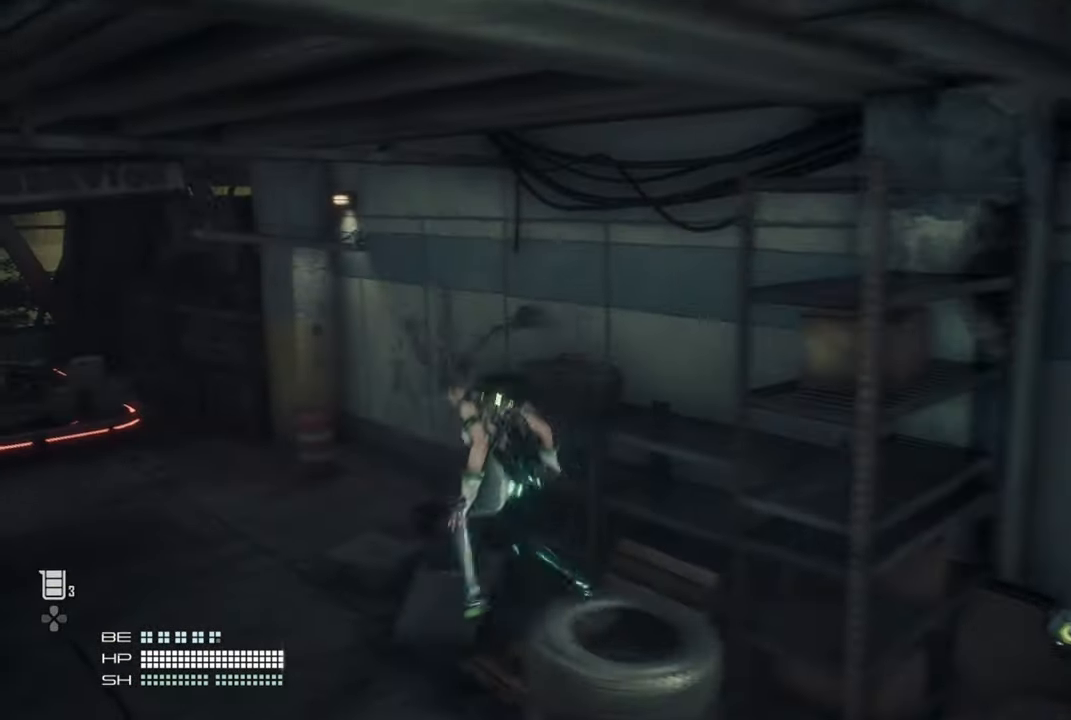
{"dt_ms": 500, "buttons": [], "left_stick": "up", "right_stick": "right", "events": [[183, "left_stick", "up"], [333, "right_stick", "right"]]}
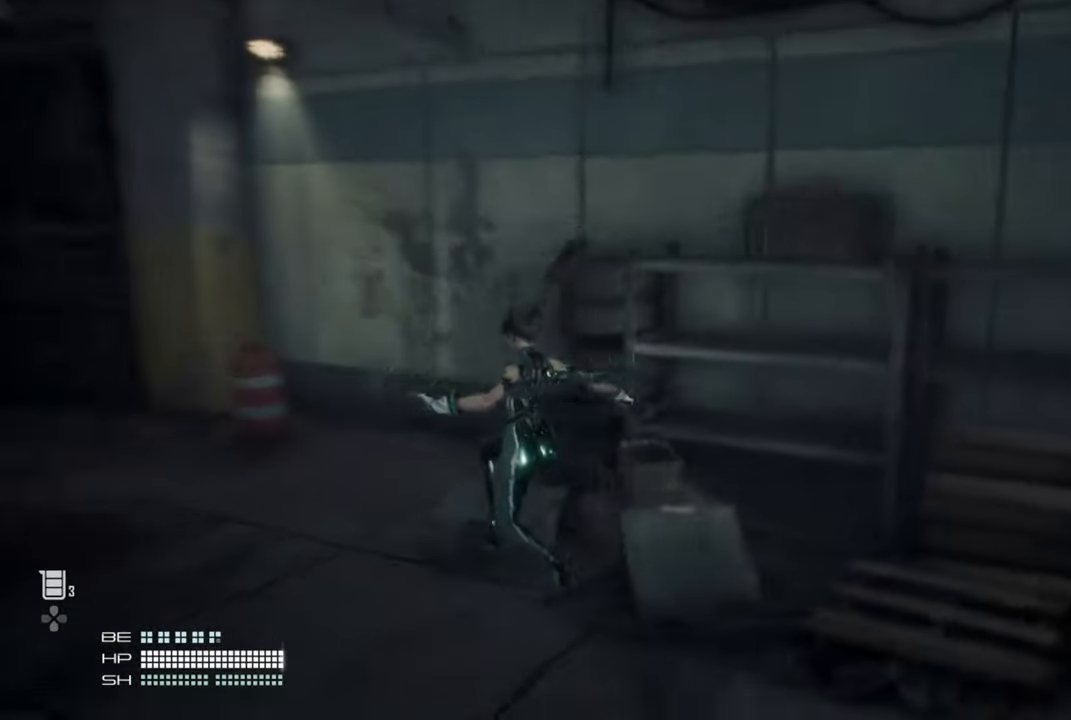
{"dt_ms": 500, "buttons": [], "left_stick": "up-right", "right_stick": "right", "events": [[83, "CROSS", "down"], [233, "left_stick", "up-right"], [433, "CROSS", "up"]]}
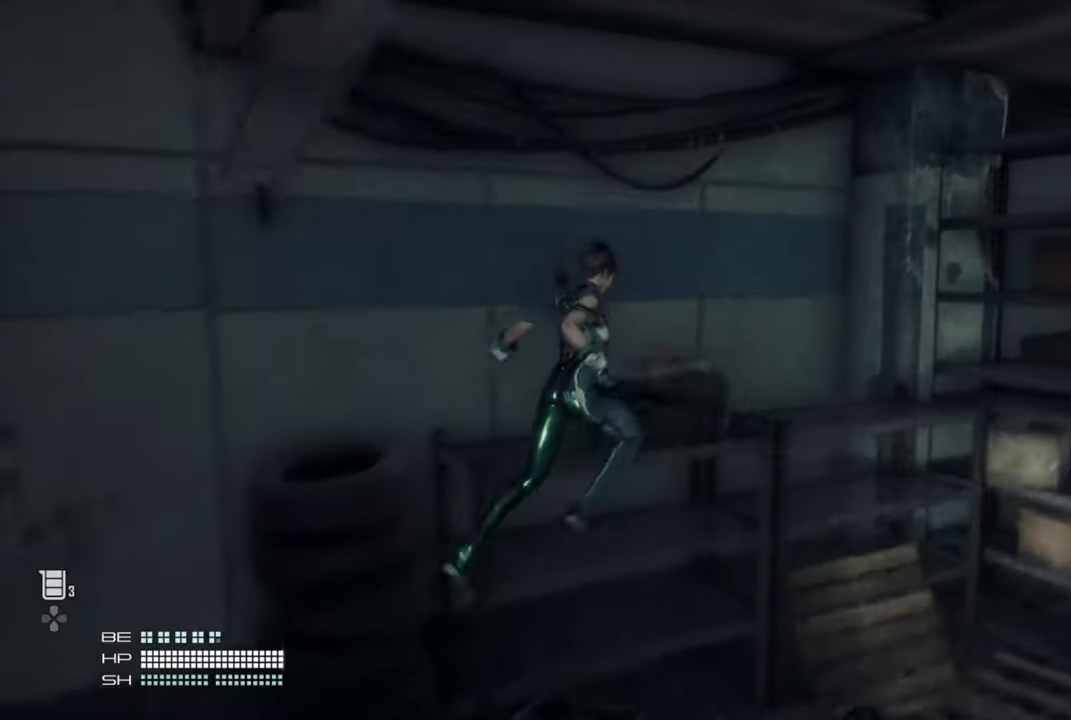
{"dt_ms": 500, "buttons": [], "left_stick": "up-right", "right_stick": "down", "events": [[16, "CIRCLE", "down"], [16, "right_stick", "center"], [183, "CIRCLE", "up"], [433, "right_stick", "down"]]}
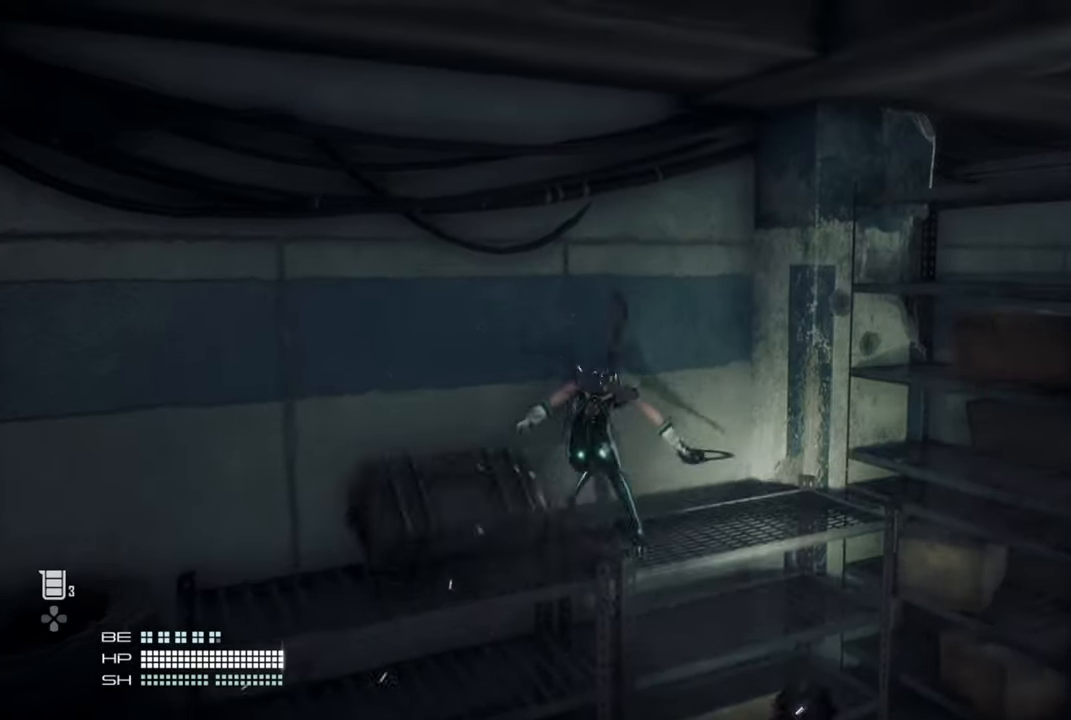
{"dt_ms": 500, "buttons": ["CROSS"], "left_stick": "up-right", "right_stick": "center", "events": [[133, "right_stick", "center"], [383, "CROSS", "down"]]}
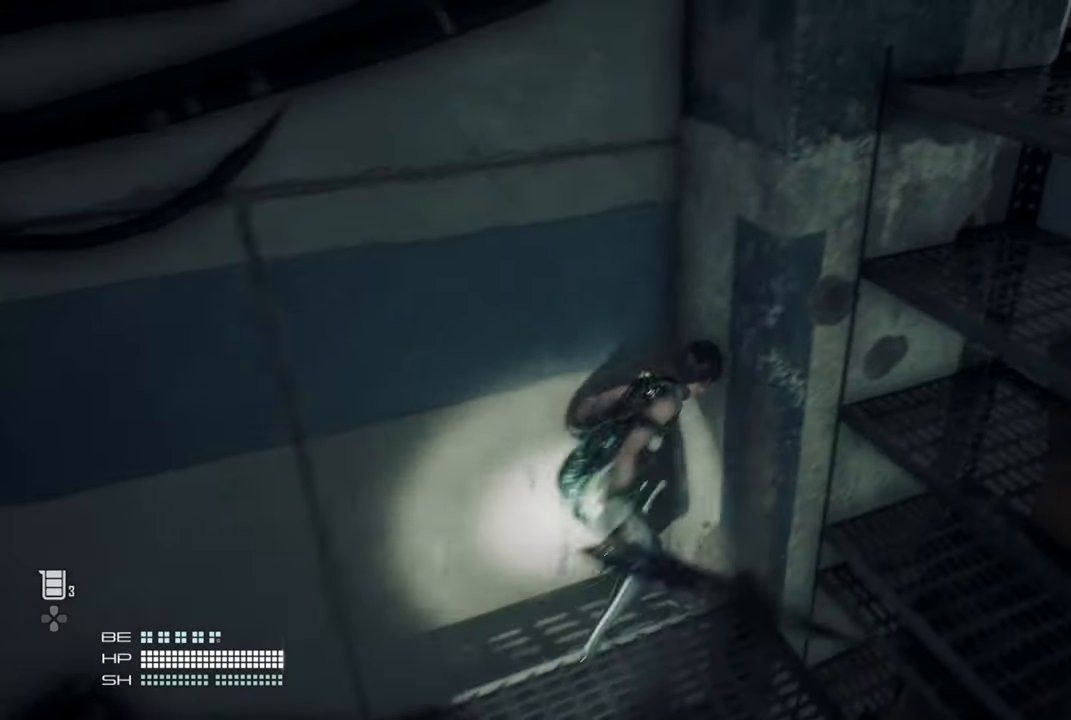
{"dt_ms": 500, "buttons": [], "left_stick": "center", "right_stick": "center", "events": [[83, "CROSS", "up"], [166, "TRIANGLE", "down"], [266, "TRIANGLE", "up"], [383, "left_stick", "center"]]}
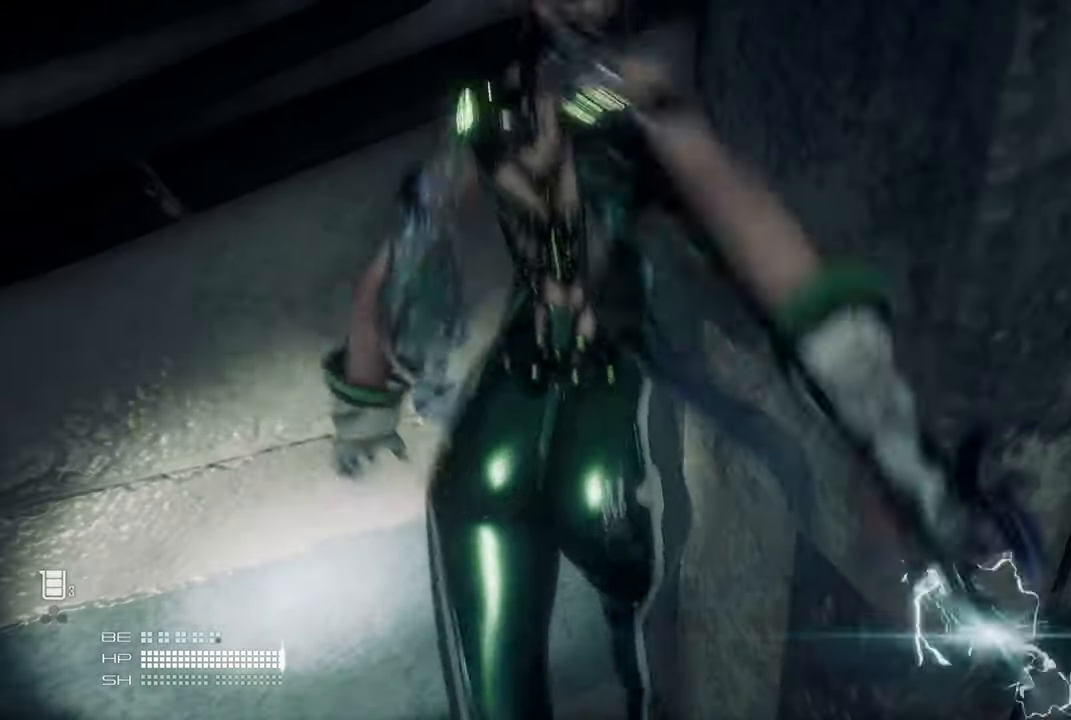
{"dt_ms": 1000, "buttons": [], "left_stick": "up", "right_stick": "center"}
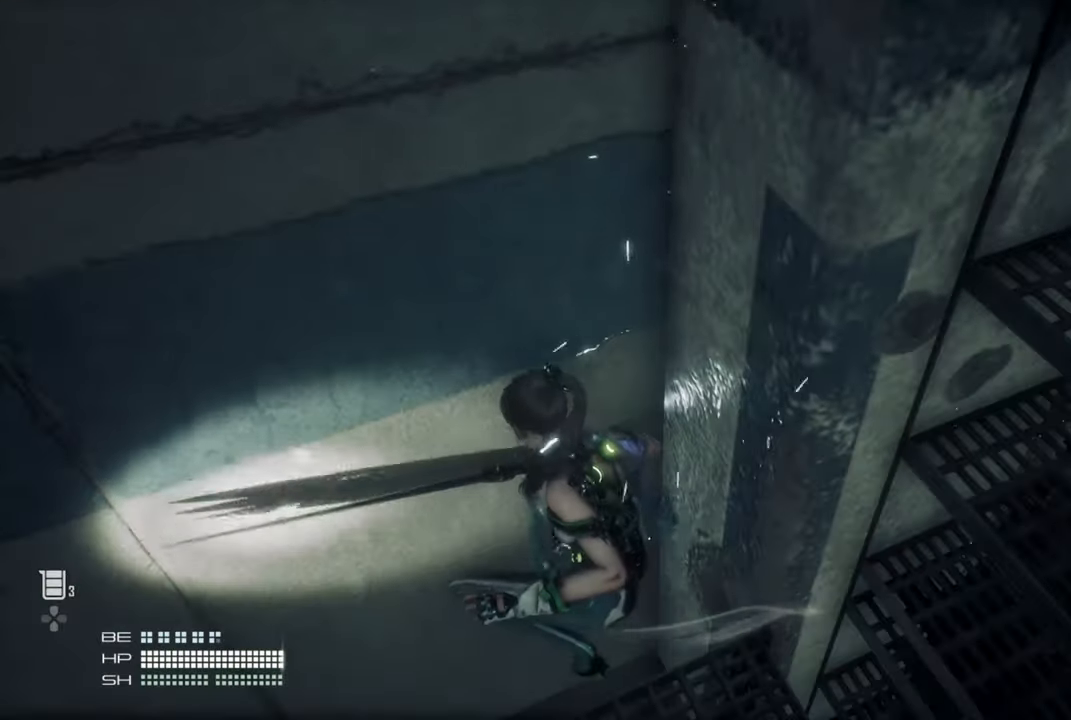
{"dt_ms": 500, "buttons": [], "left_stick": "up", "right_stick": "center", "events": [[100, "right_stick", "up-right"], [316, "right_stick", "center"]]}
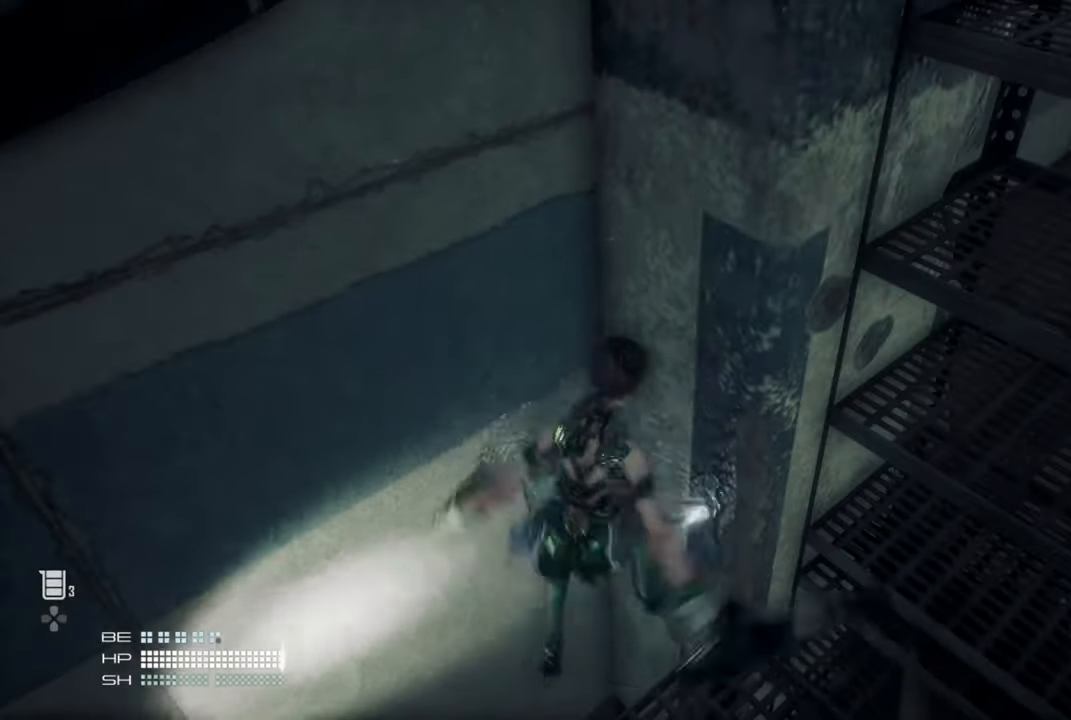
{"dt_ms": 500, "buttons": ["TRIANGLE"], "left_stick": "up", "right_stick": "center", "events": [[183, "CROSS", "down"], [366, "CROSS", "up"], [466, "TRIANGLE", "down"]]}
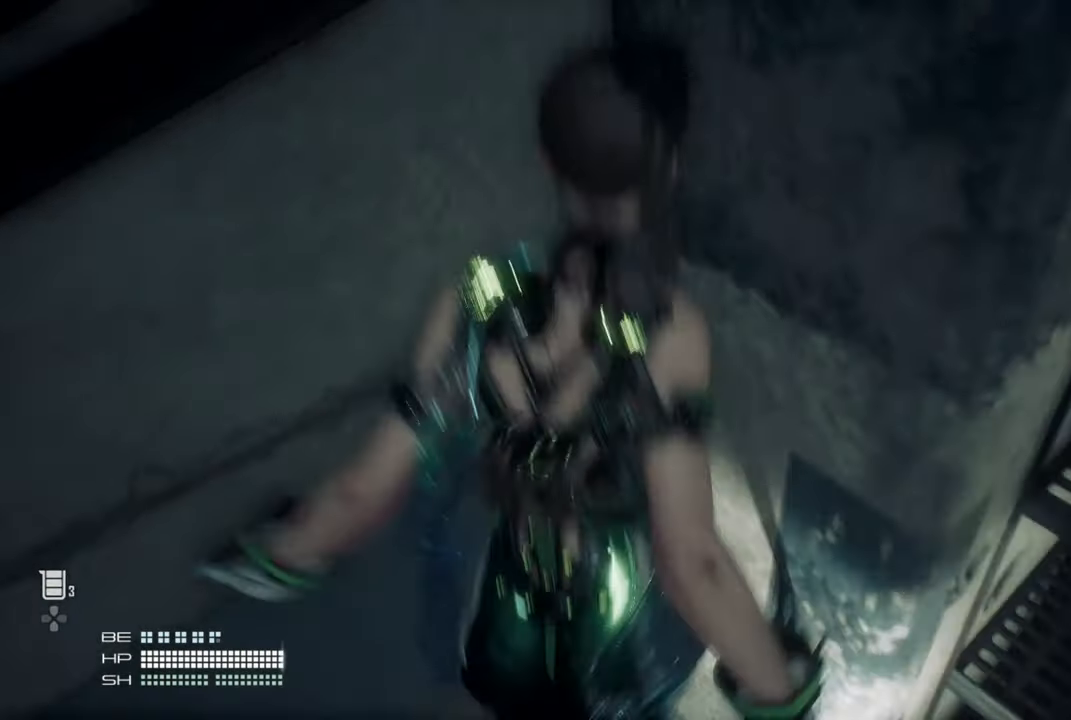
{"dt_ms": 500, "buttons": [], "left_stick": "up", "right_stick": "center", "events": [[83, "TRIANGLE", "up"]]}
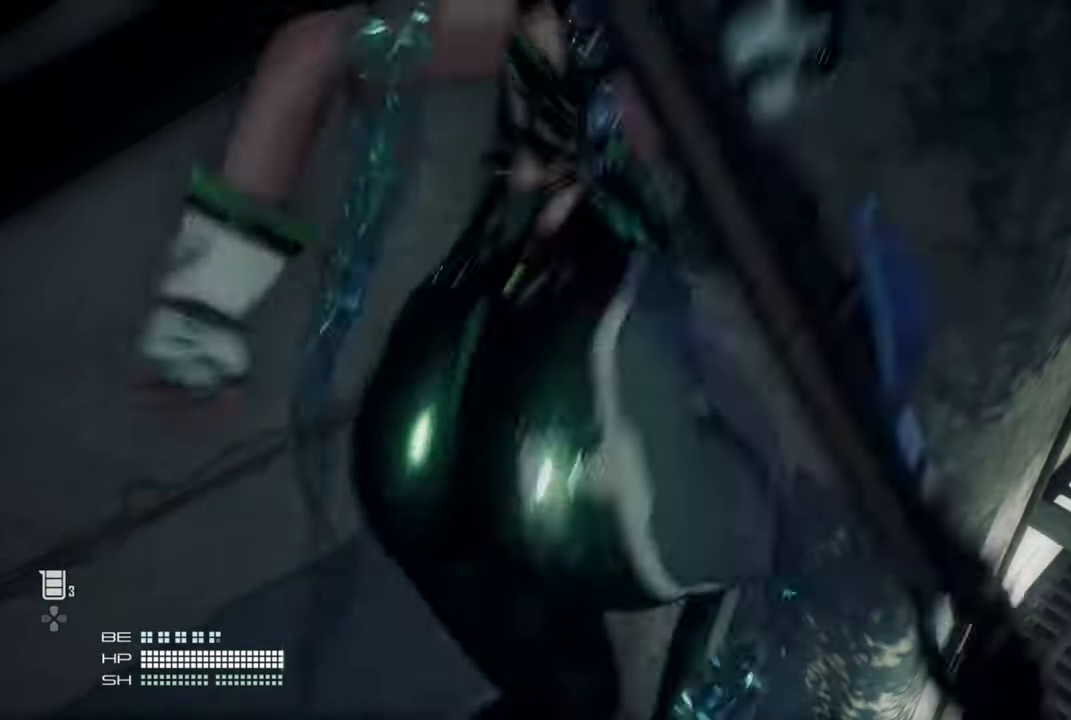
{"dt_ms": 500, "buttons": [], "left_stick": "up", "right_stick": "center", "events": []}
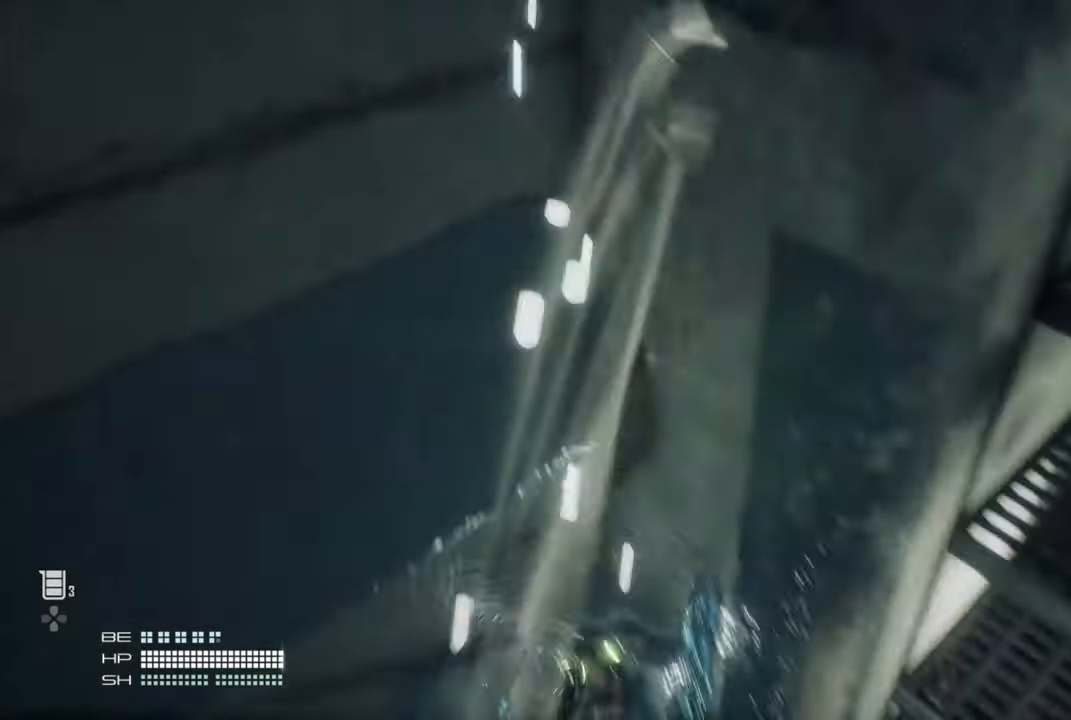
{"dt_ms": 500, "buttons": [], "left_stick": "up", "right_stick": "center", "events": [[100, "right_stick", "down"], [150, "left_stick", "center"], [316, "right_stick", "center"], [383, "left_stick", "up"]]}
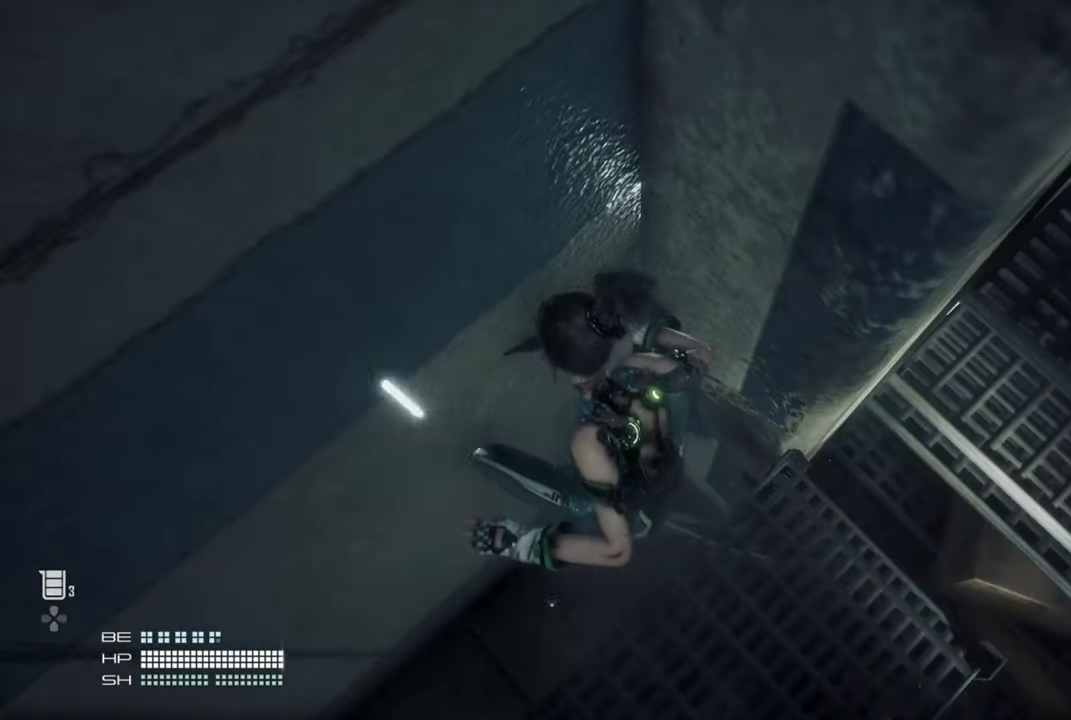
{"dt_ms": 500, "buttons": [], "left_stick": "up", "right_stick": "center", "events": [[166, "right_stick", "up-right"], [266, "right_stick", "center"]]}
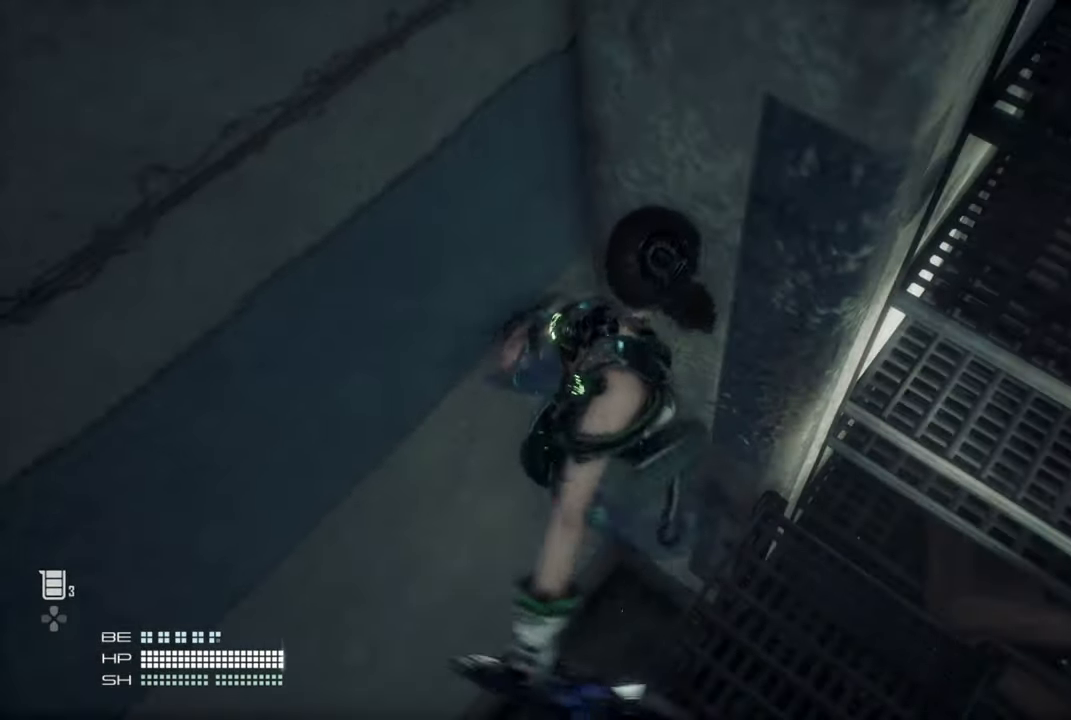
{"dt_ms": 500, "buttons": [], "left_stick": "up-right", "right_stick": "center", "events": [[116, "CROSS", "down"], [233, "left_stick", "up-right"], [250, "CROSS", "up"]]}
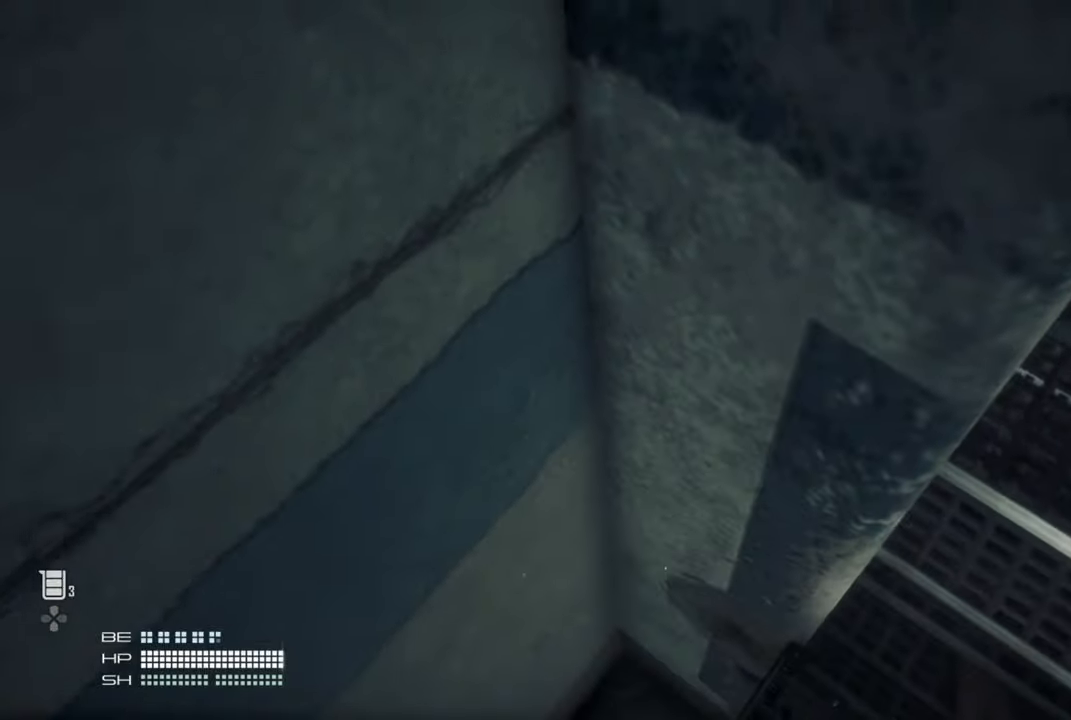
{"dt_ms": 500, "buttons": [], "left_stick": "up-right", "right_stick": "center", "events": [[50, "TRIANGLE", "down"], [150, "TRIANGLE", "up"]]}
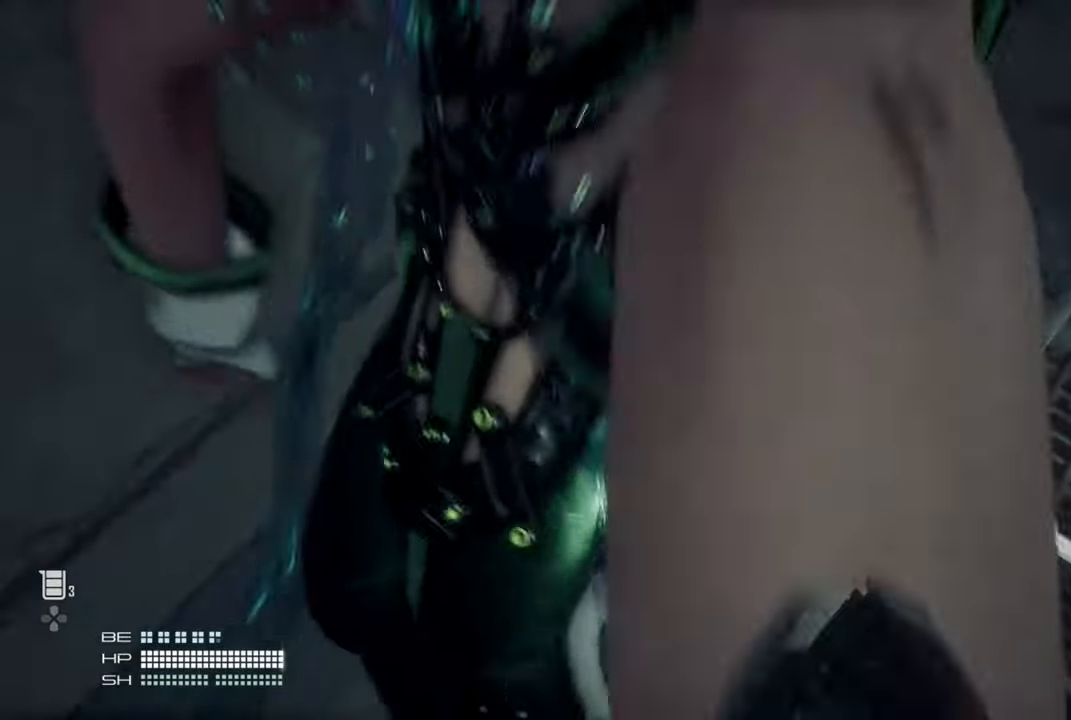
{"dt_ms": 500, "buttons": [], "left_stick": "center", "right_stick": "center", "events": [[133, "left_stick", "center"]]}
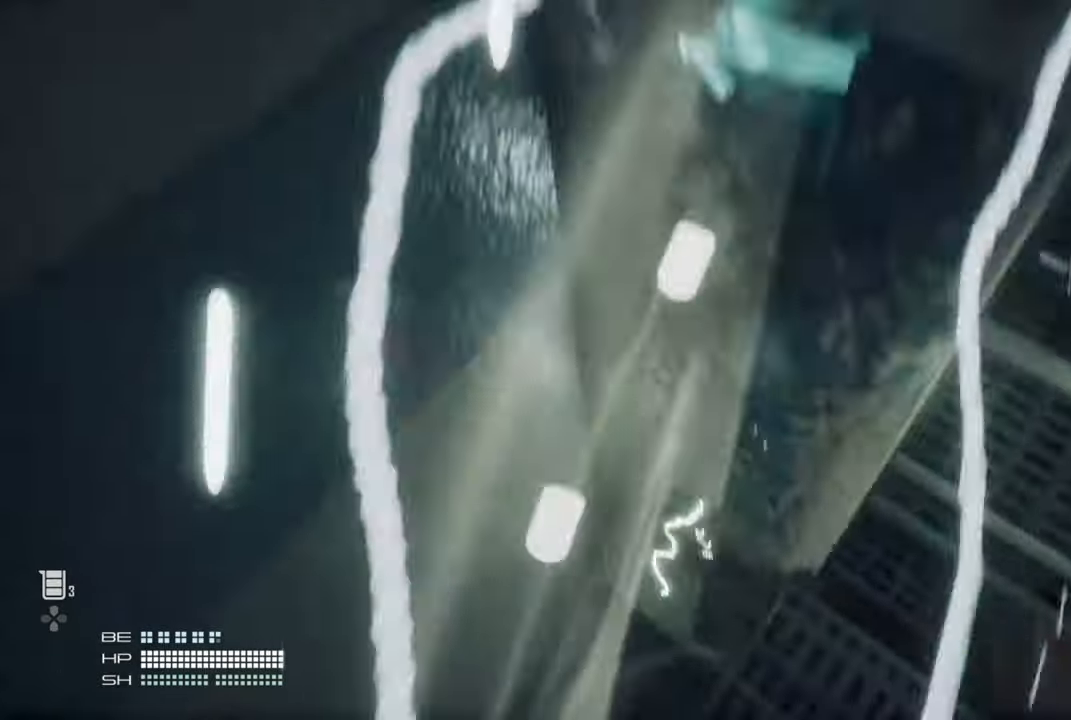
{"dt_ms": 500, "buttons": [], "left_stick": "up-left", "right_stick": "left", "events": [[250, "right_stick", "left"], [416, "left_stick", "up"], [500, "left_stick", "up-left"]]}
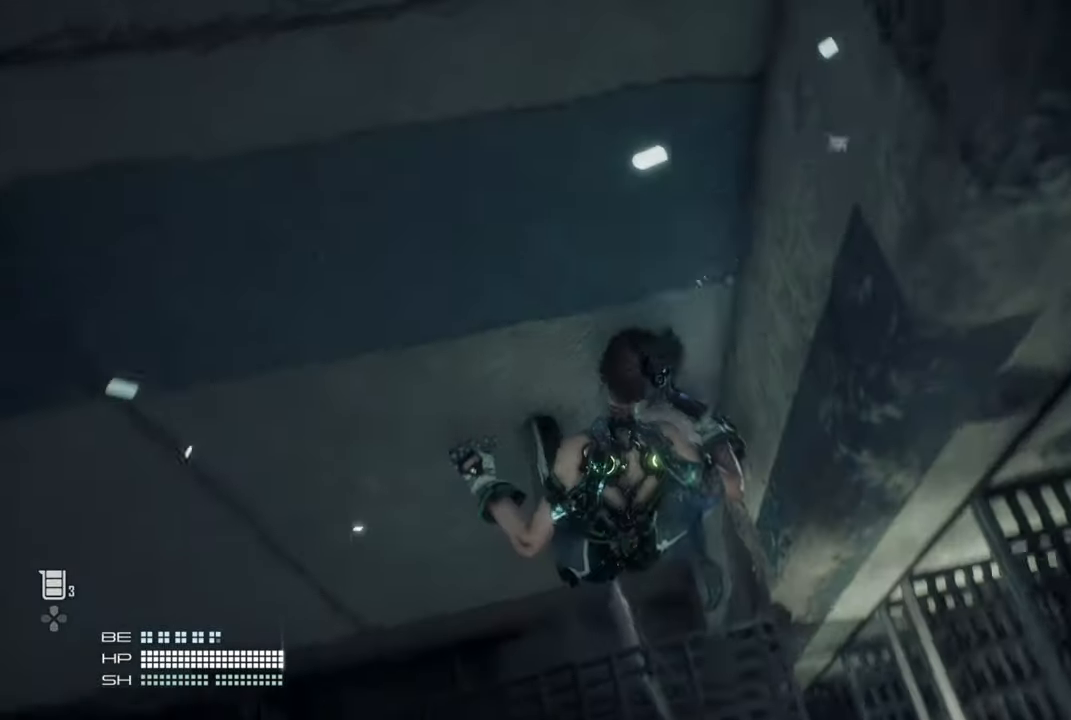
{"dt_ms": 500, "buttons": [], "left_stick": "up-left", "right_stick": "center", "events": [[150, "right_stick", "center"], [200, "right_stick", "up-left"], [466, "right_stick", "center"]]}